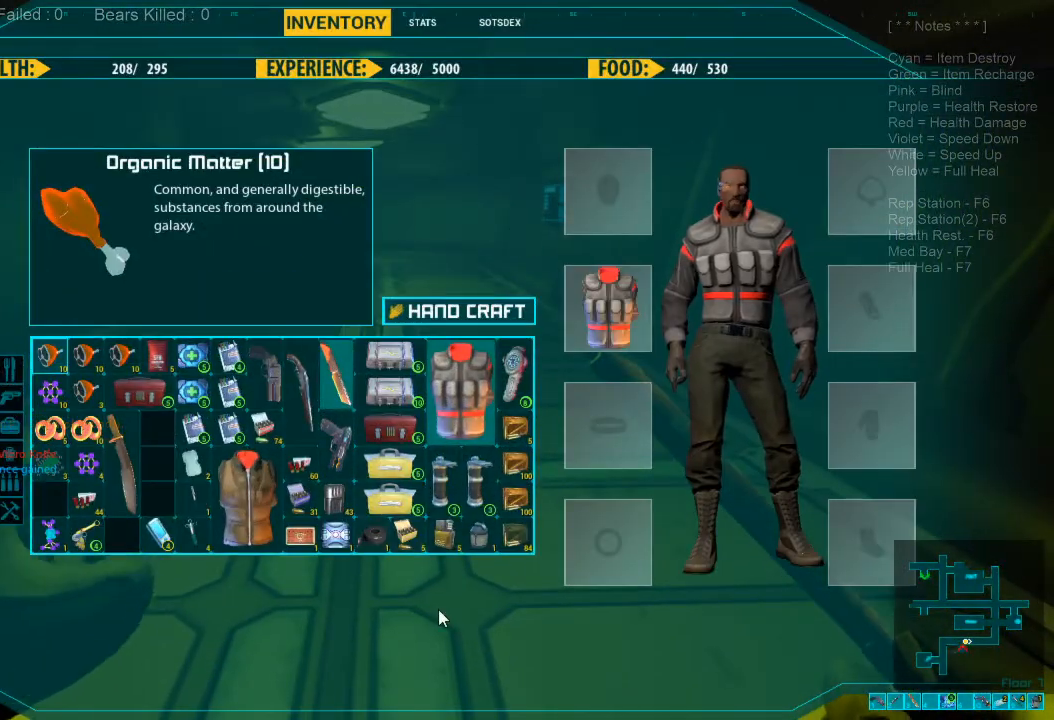
Gameplay with keyboard and mouse; each line is a JSON object with the keys and mouse buttons held at the frame after it. "events" lists presses ("down") and releases ("up") of "1", "2", "3", "4", "a", "alt", "c", "caps_lock", "ctrl", "d", "e", "f", "q", "r", "s", "shift", "space", "super", "tab", "tilde", "v", "w", "x", "z", "mouse_left", "mouse_wheel", "mouse_right", "mouse_mb4" and "mouse_mb5" between this image and that frame as [ms after this image, input, new state], when the widget could be followed in between. "mouse_left", "mouse_wheel", "mouse_right", "mouse_mb4", "mouse_mb5" = the "left", "wheel", "right", "mb4", "mb5" buttons of the "mouse" list. No other keys are recorded. "wheel" means that the mouse wheel is clicked or scrolled. Mouse movement is not recorded.
{"keys": [], "mouse": [], "events": []}
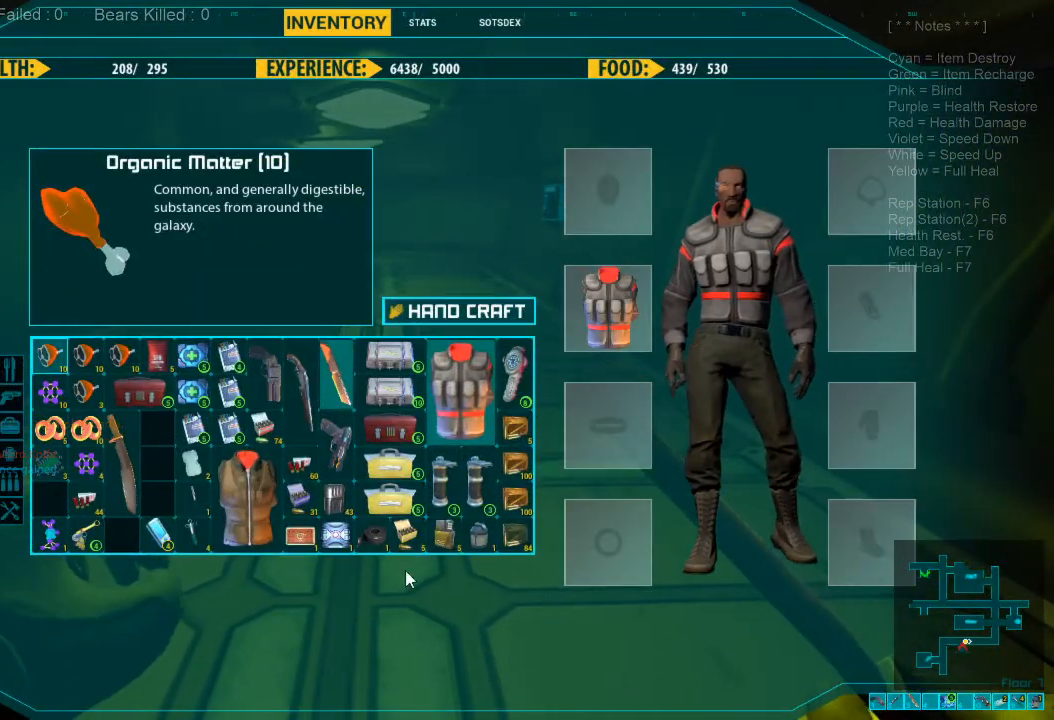
{"keys": [], "mouse": [], "events": []}
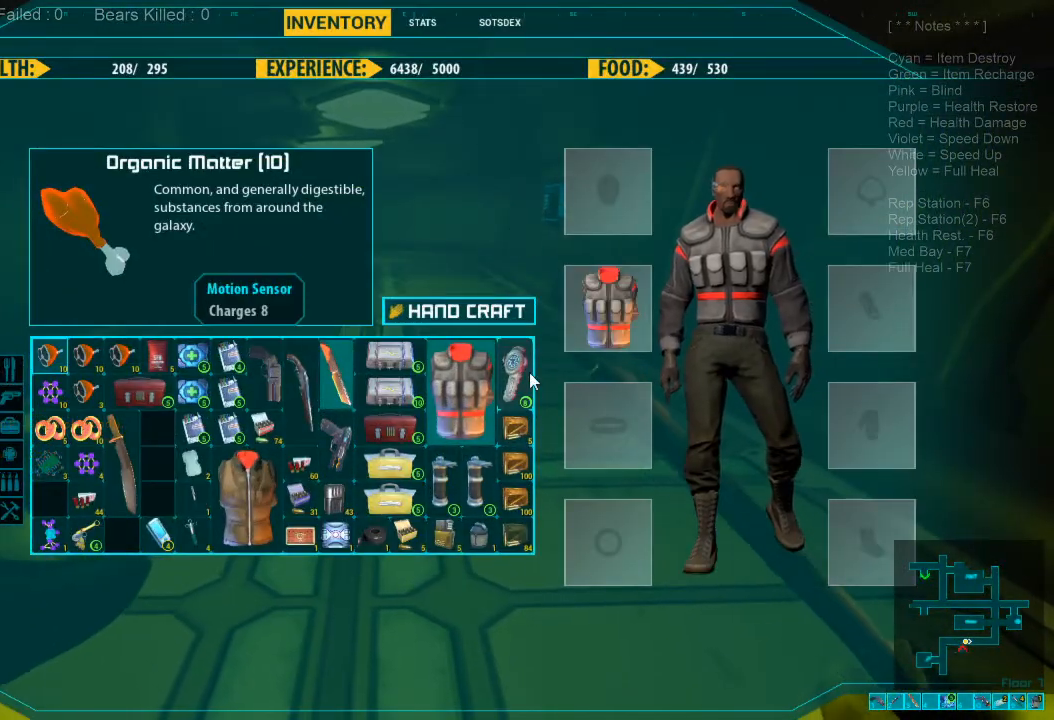
{"keys": [], "mouse": [], "events": [[67, "mouse_right", "down"], [200, "mouse_right", "up"]]}
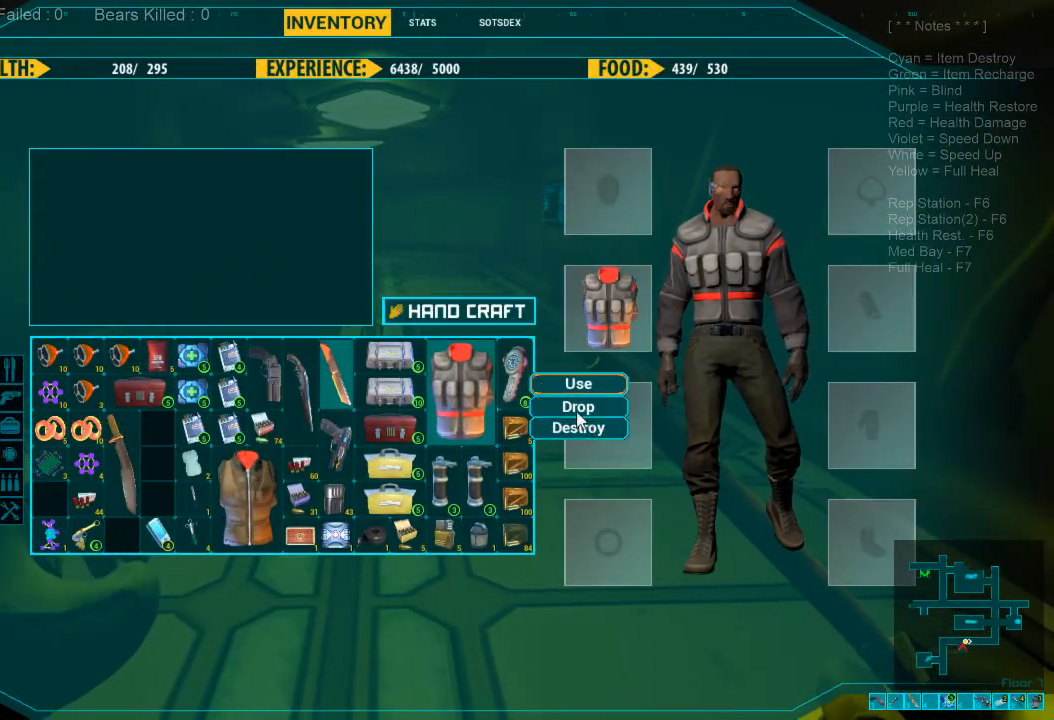
{"keys": [], "mouse": [], "events": []}
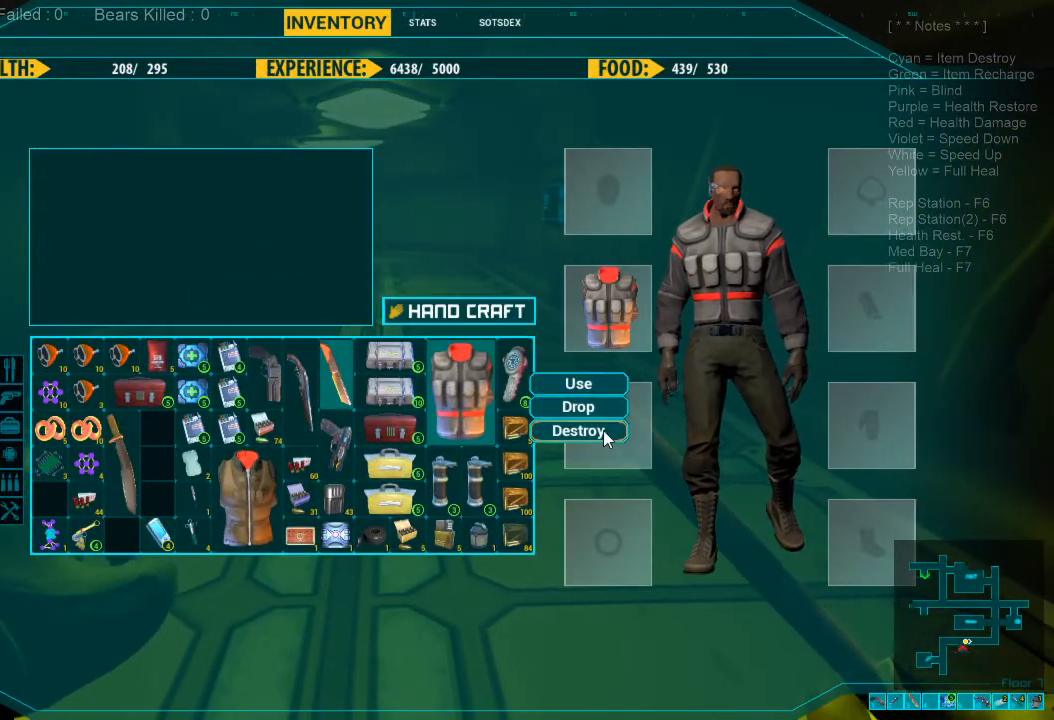
{"keys": [], "mouse": [], "events": [[134, "mouse_left", "down"], [200, "mouse_left", "up"]]}
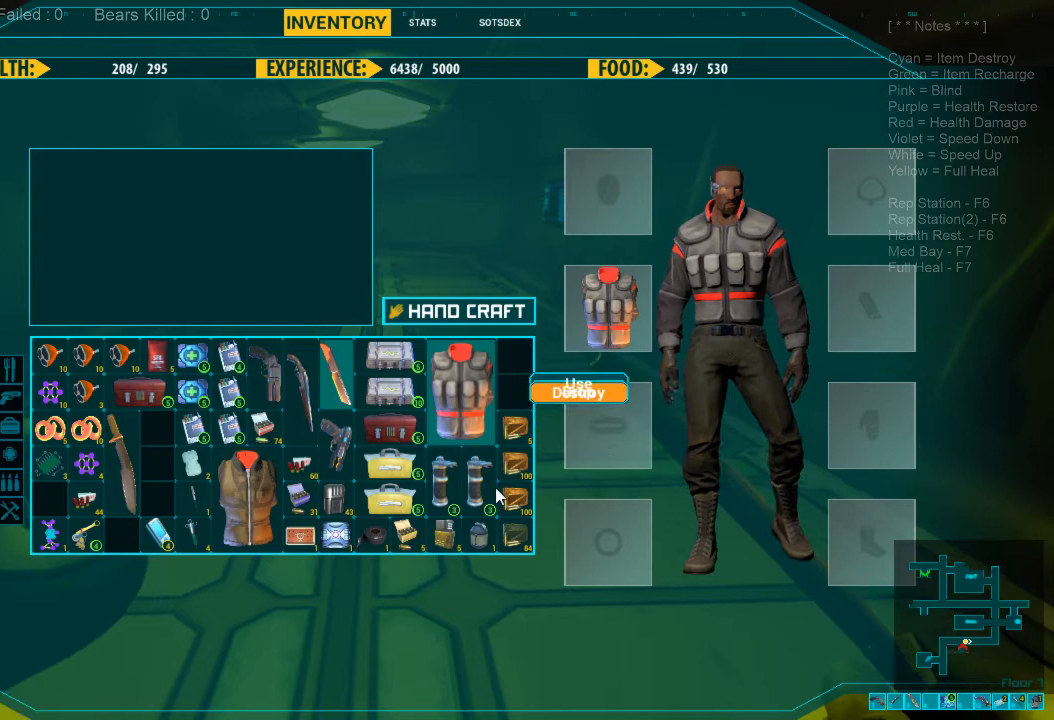
{"keys": [], "mouse": [], "events": []}
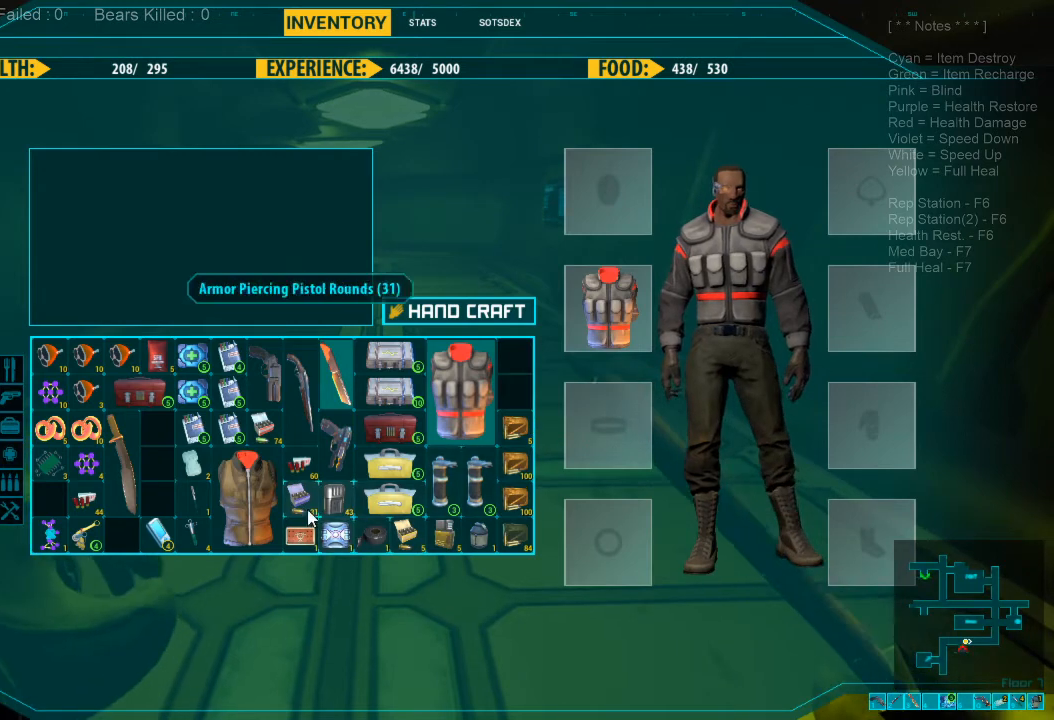
{"keys": [], "mouse": [], "events": []}
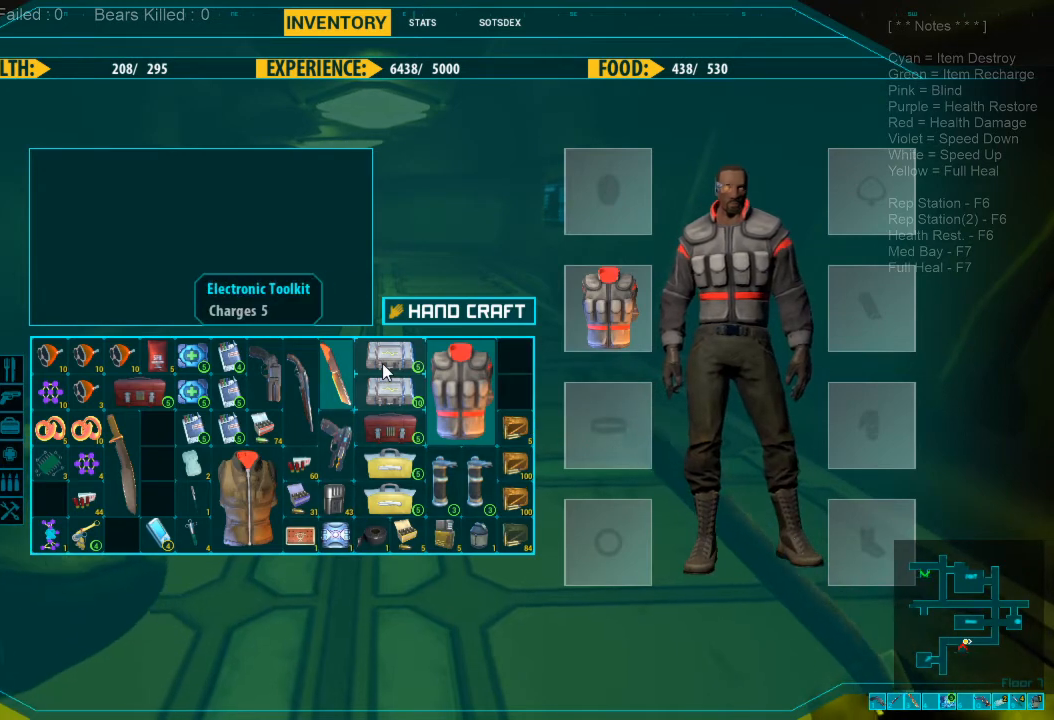
{"keys": [], "mouse": [], "events": [[334, "mouse_right", "down"], [467, "mouse_right", "up"]]}
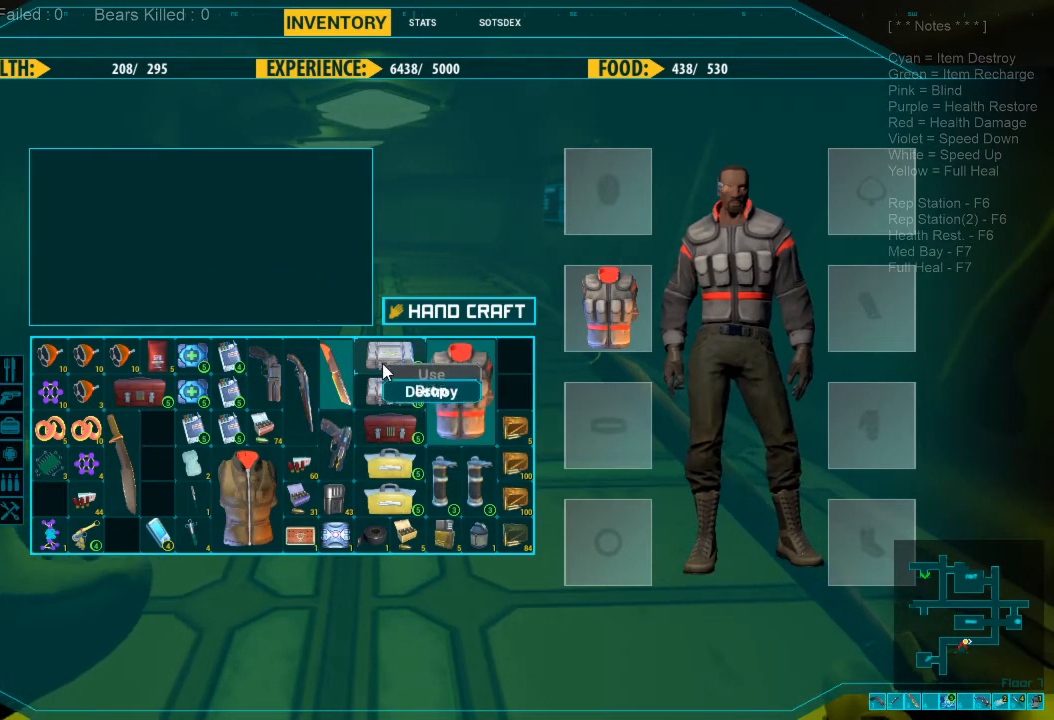
{"keys": [], "mouse": [], "events": []}
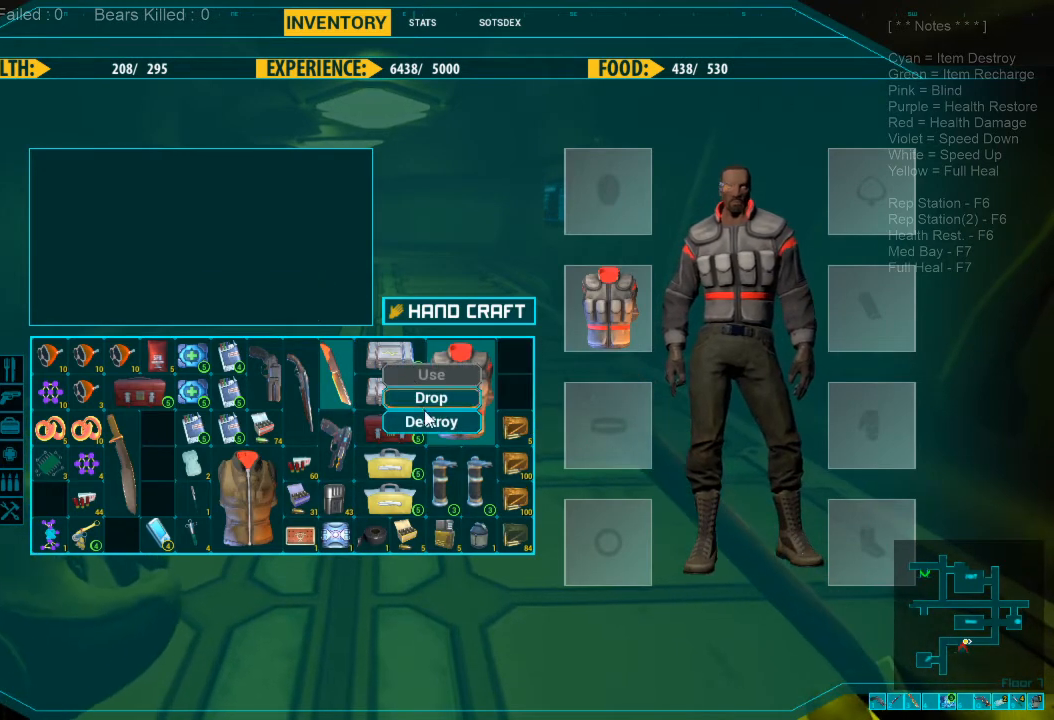
{"keys": [], "mouse": [], "events": [[367, "mouse_left", "down"], [467, "mouse_left", "up"]]}
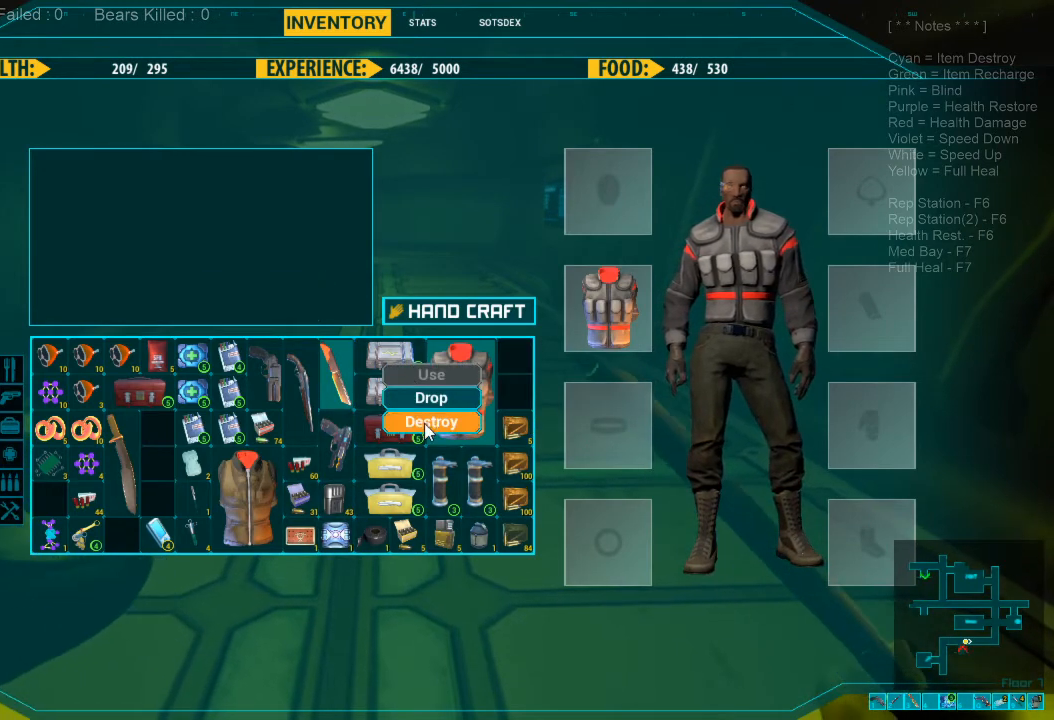
{"keys": [], "mouse": [], "events": []}
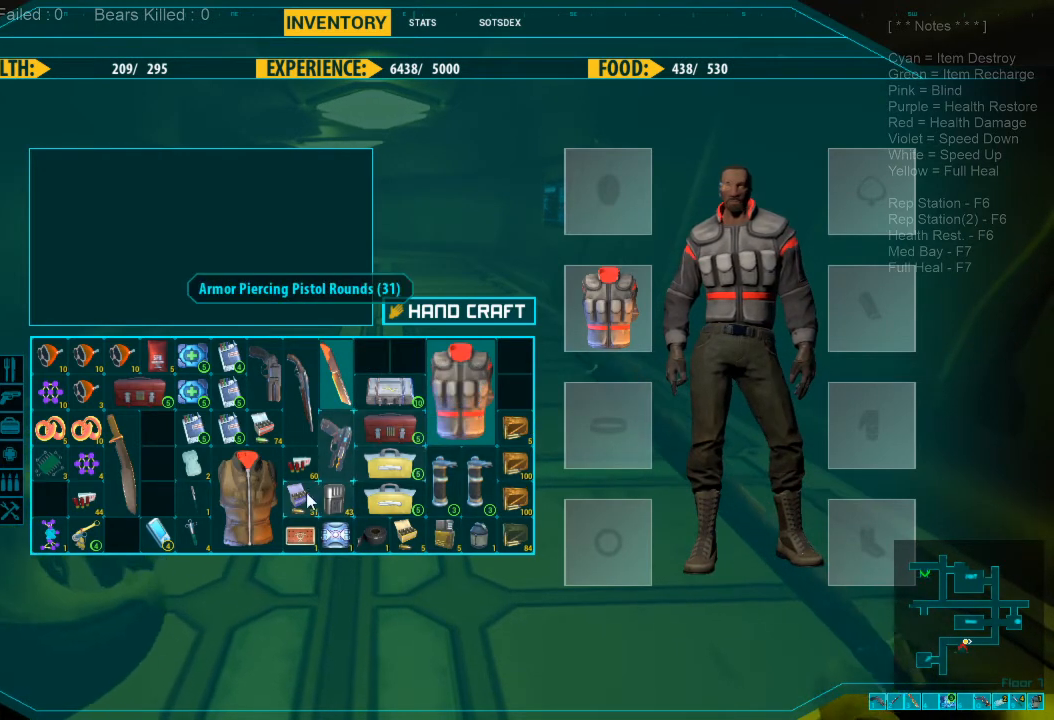
{"keys": [], "mouse": [], "events": []}
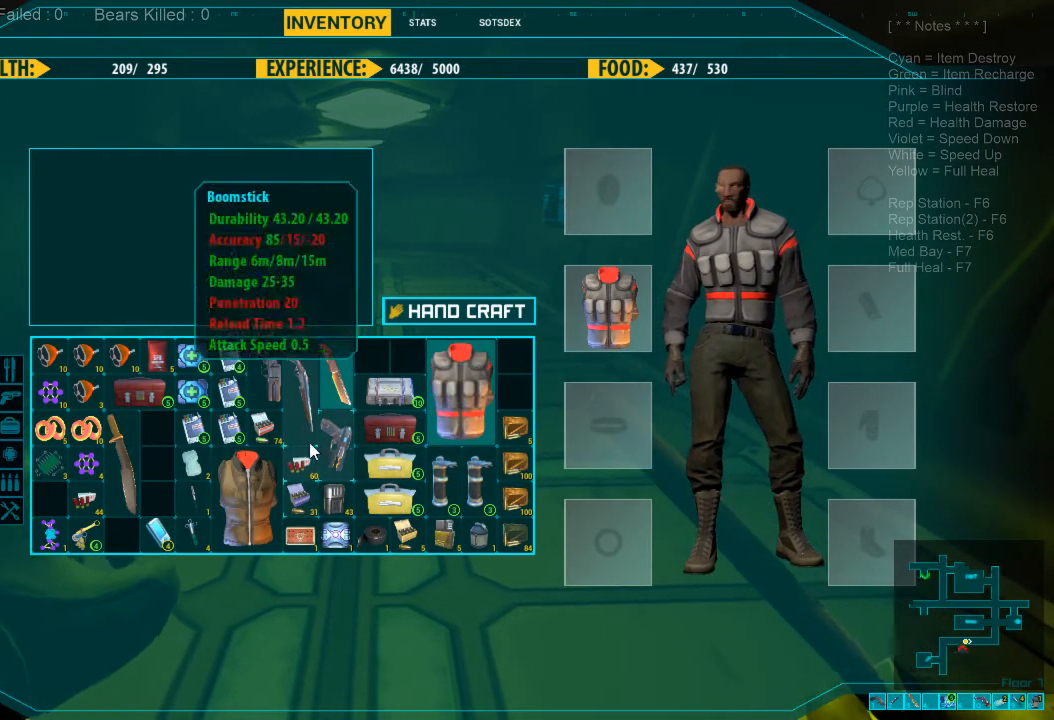
{"keys": [], "mouse": [], "events": []}
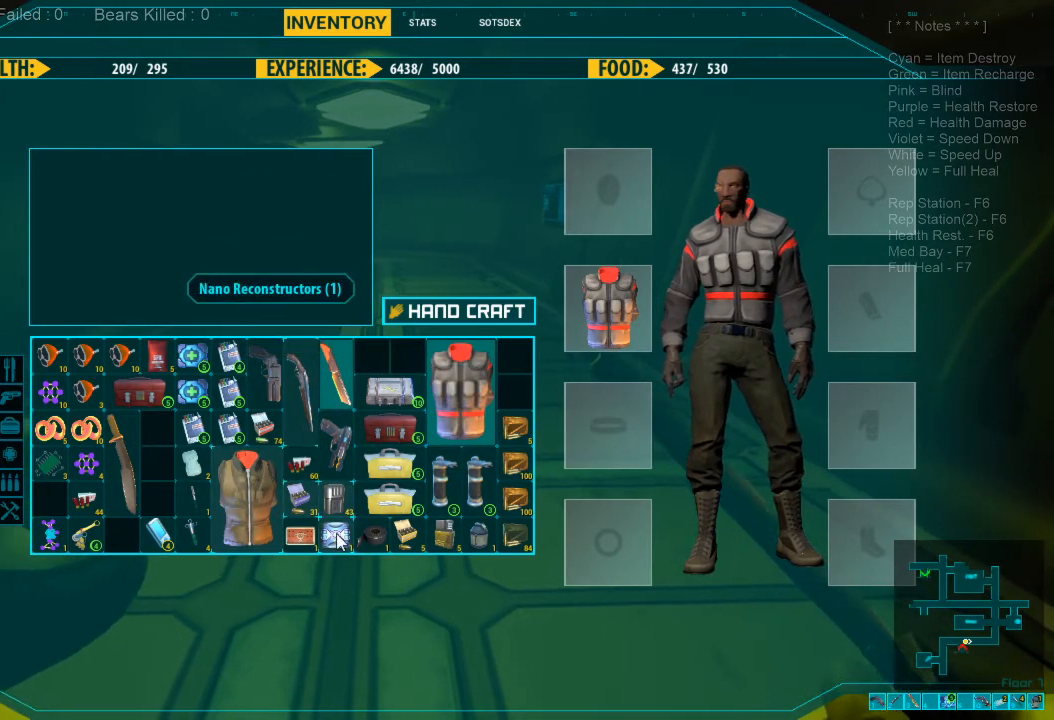
{"keys": [], "mouse": [], "events": []}
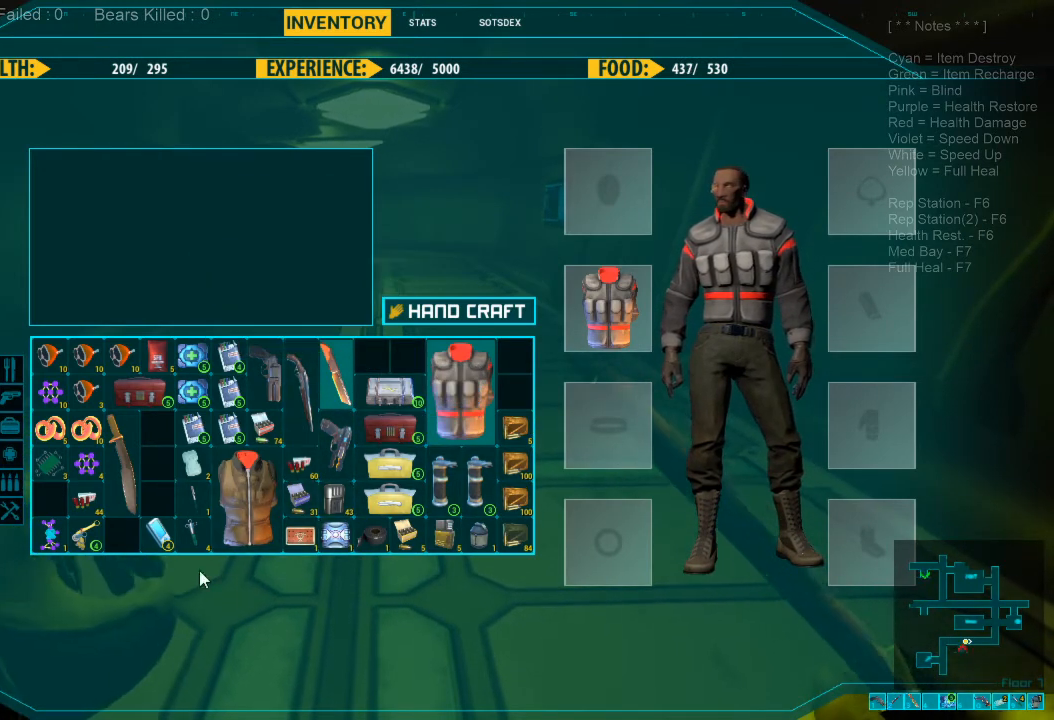
{"keys": [], "mouse": [], "events": []}
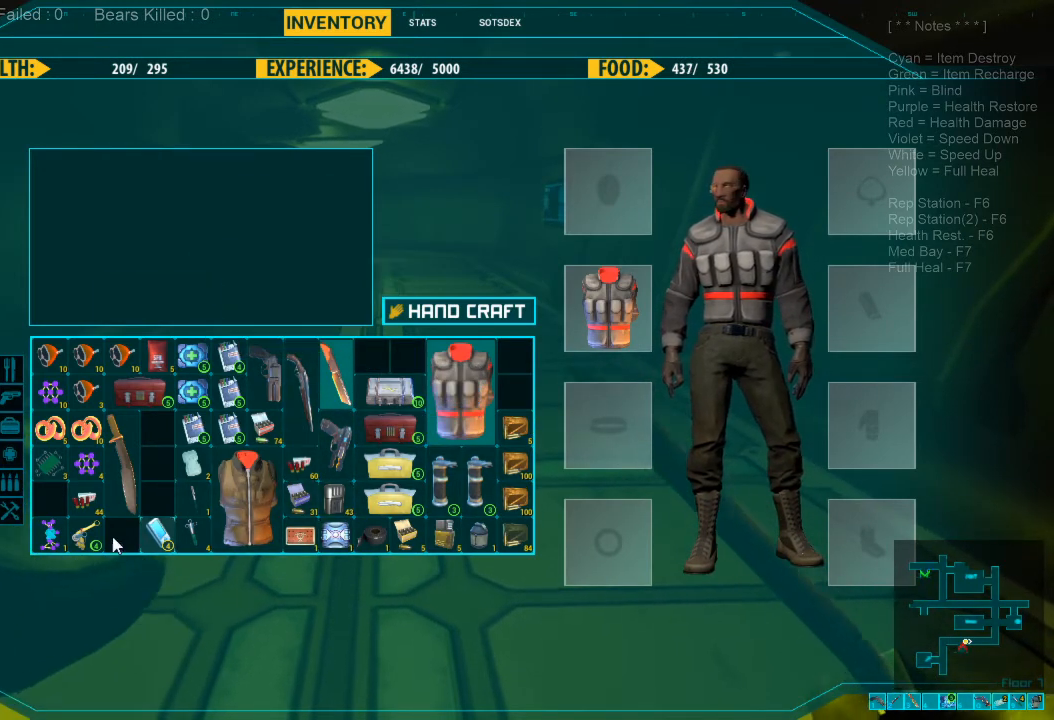
{"keys": [], "mouse": ["left"], "events": [[334, "mouse_left", "down"]]}
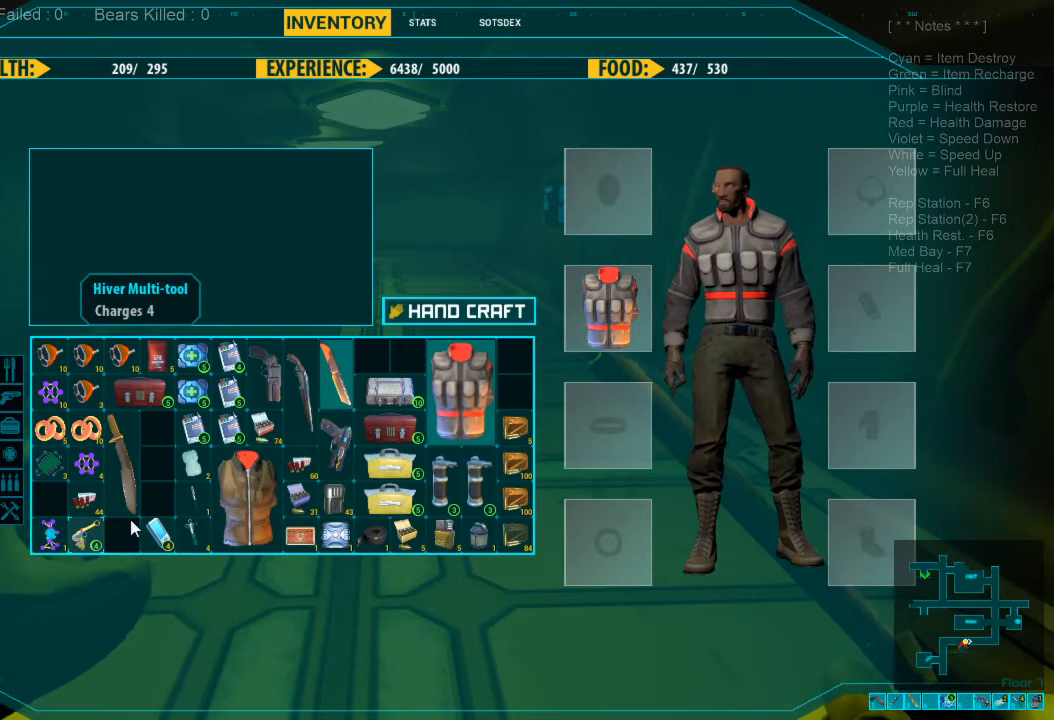
{"keys": [], "mouse": ["left"], "events": []}
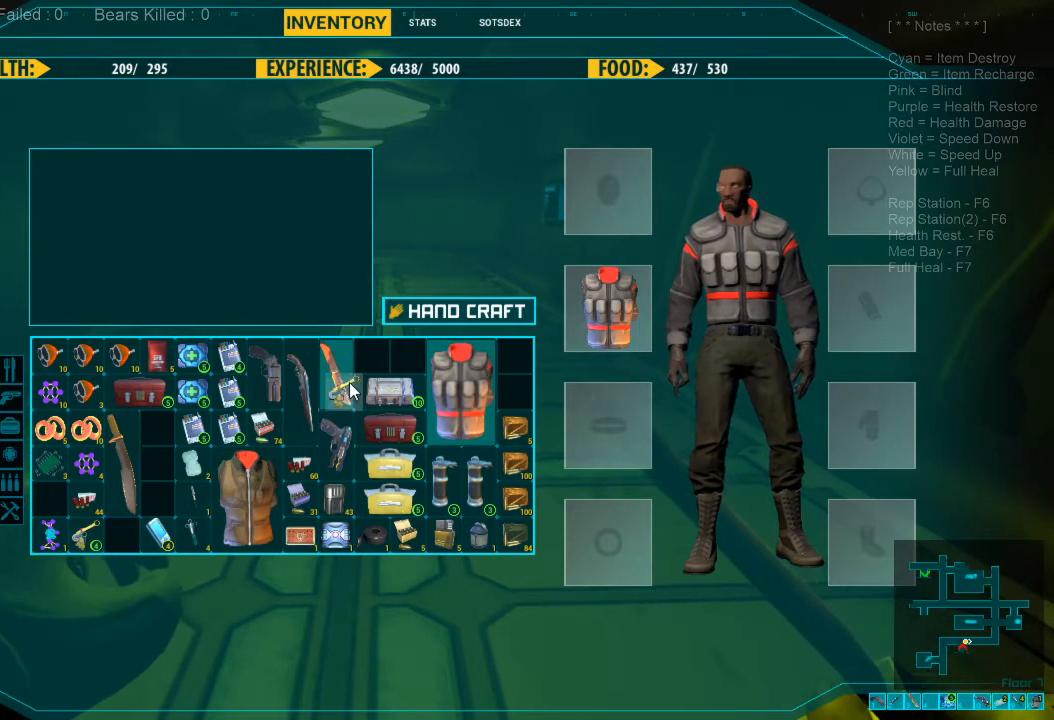
{"keys": [], "mouse": [], "events": [[467, "mouse_left", "up"]]}
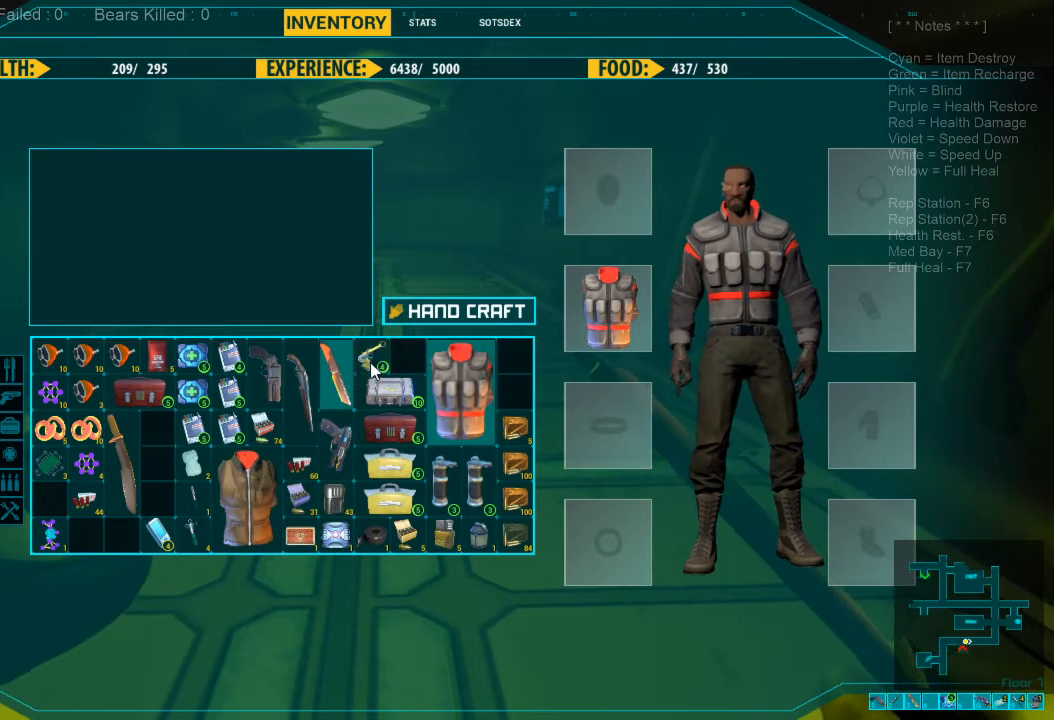
{"keys": [], "mouse": [], "events": []}
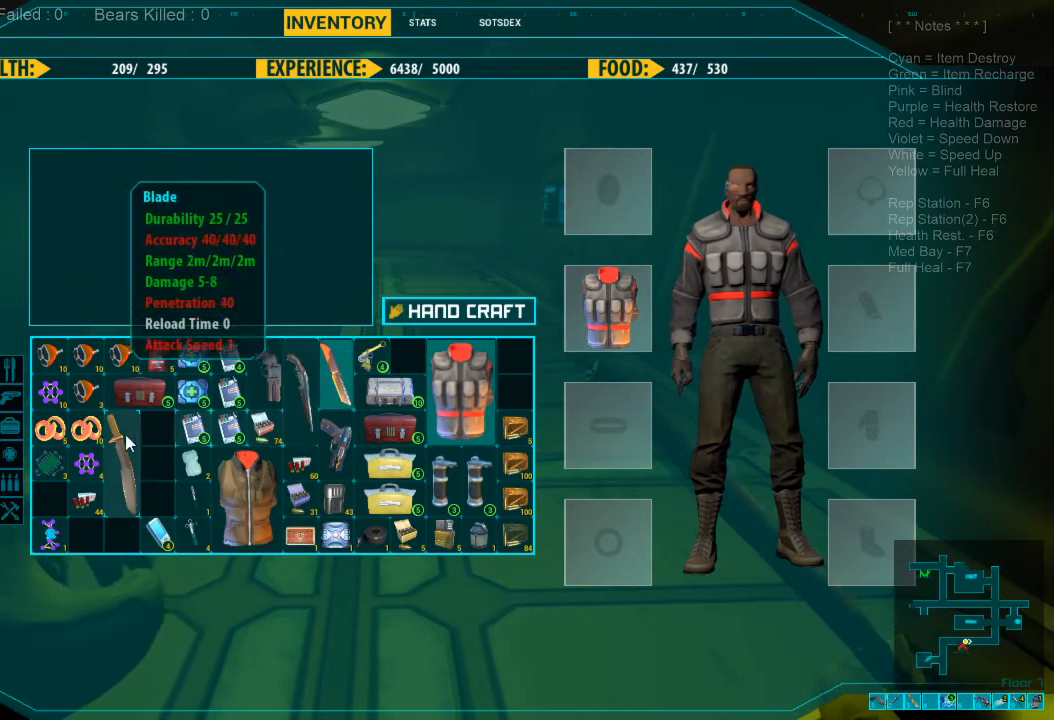
{"keys": [], "mouse": [], "events": []}
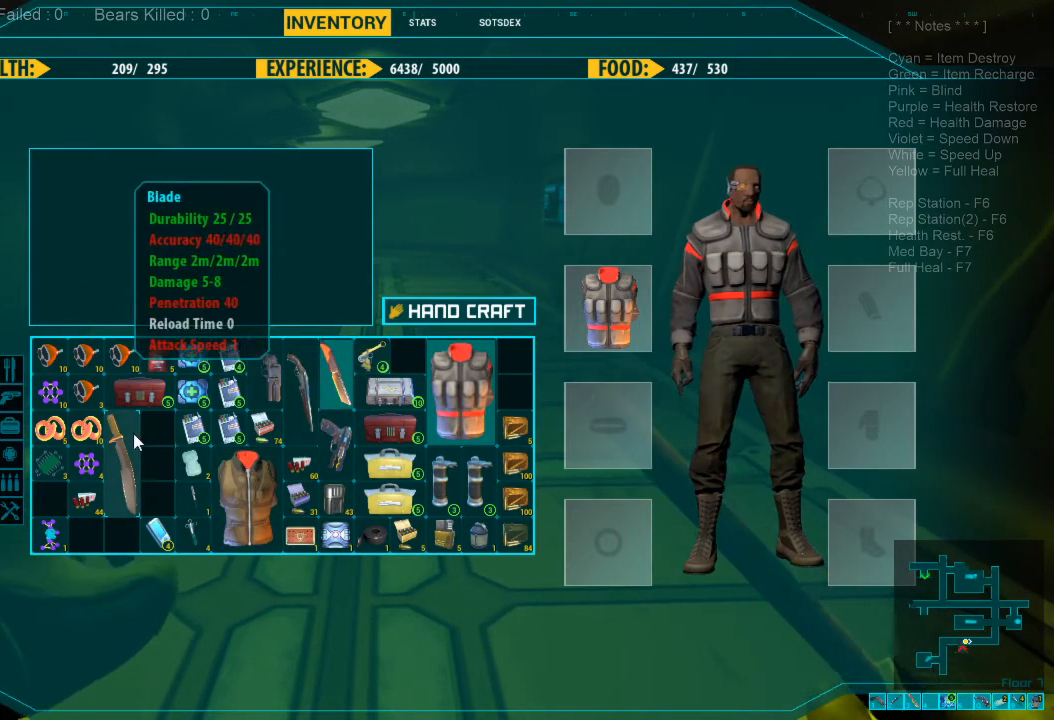
{"keys": [], "mouse": ["left"], "events": [[300, "mouse_left", "down"]]}
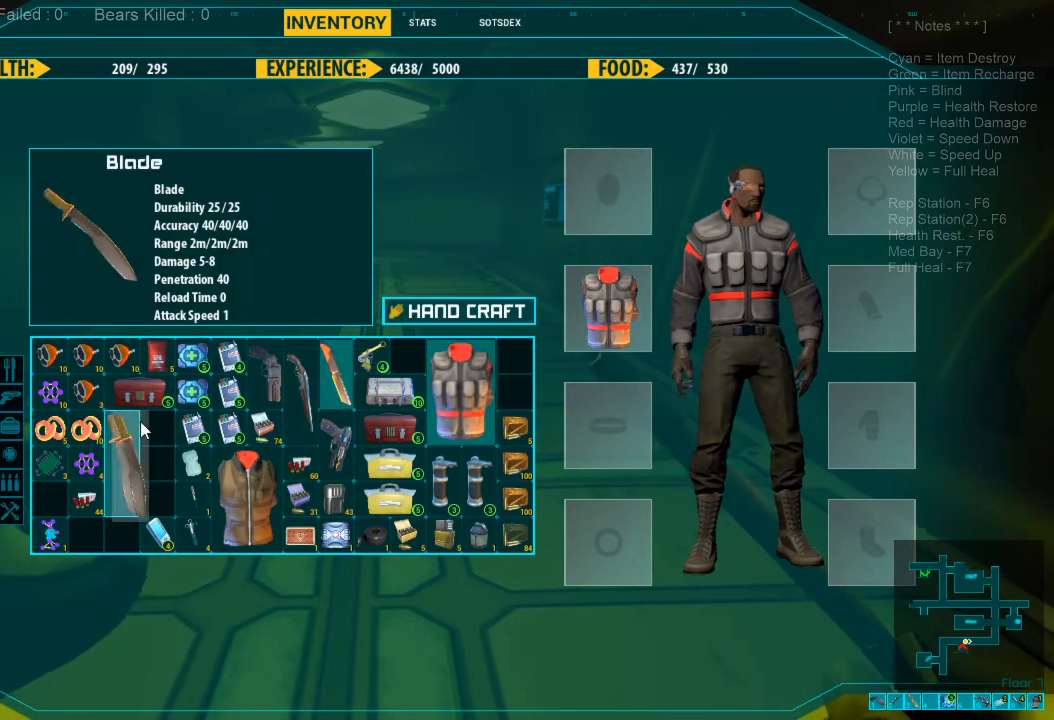
{"keys": [], "mouse": [], "events": [[367, "mouse_left", "up"]]}
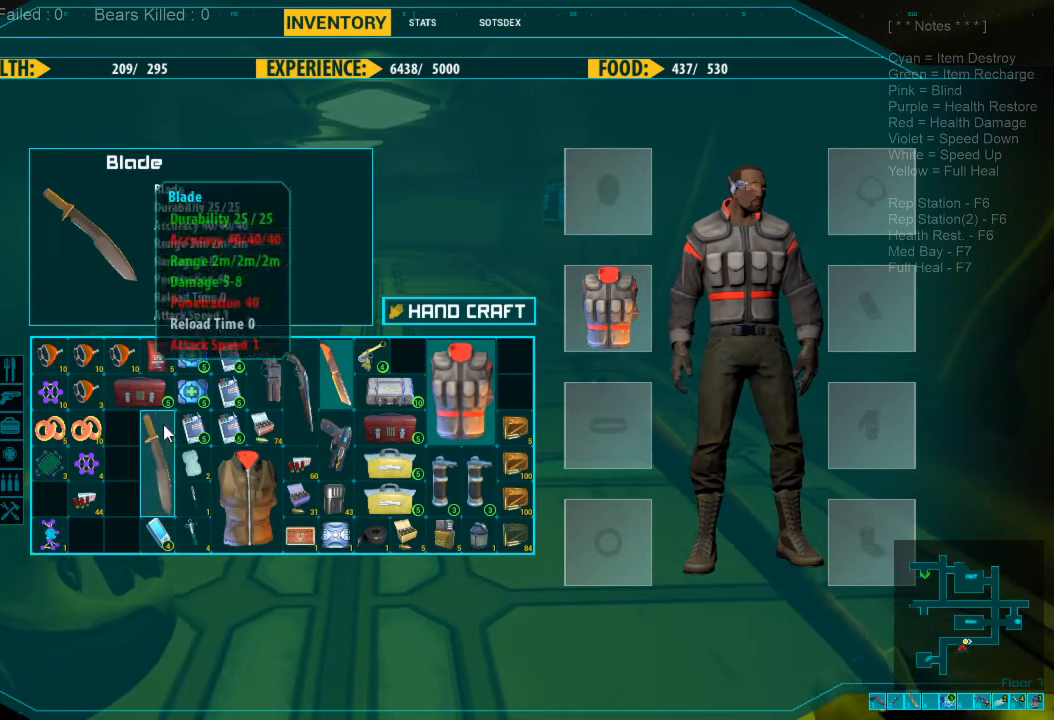
{"keys": [], "mouse": [], "events": []}
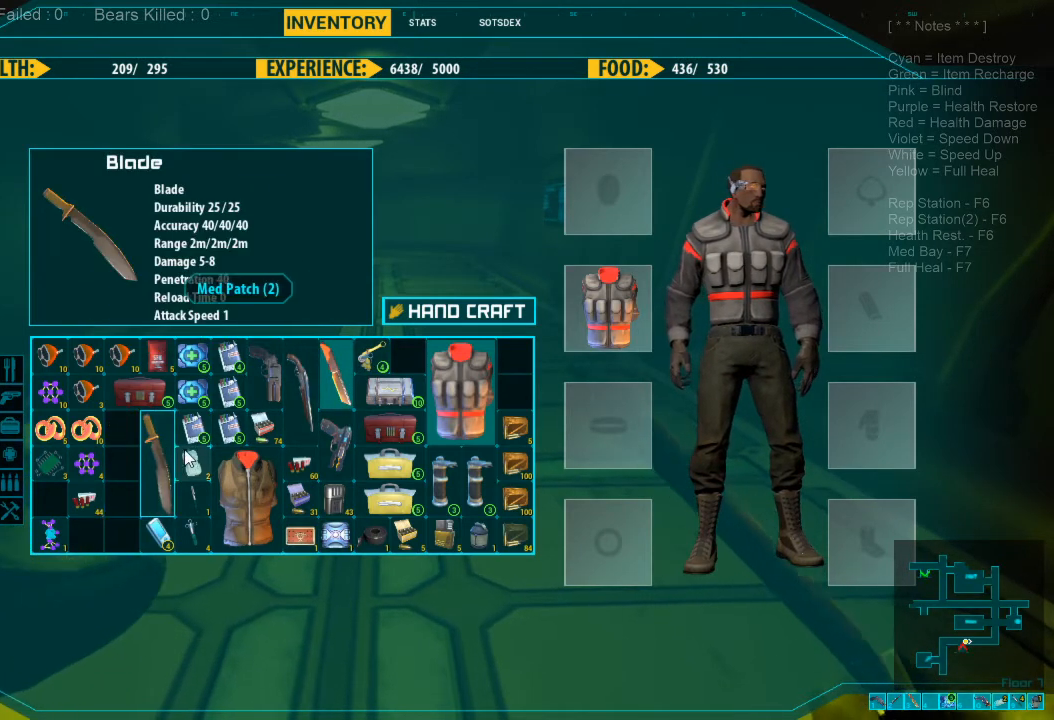
{"keys": [], "mouse": [], "events": []}
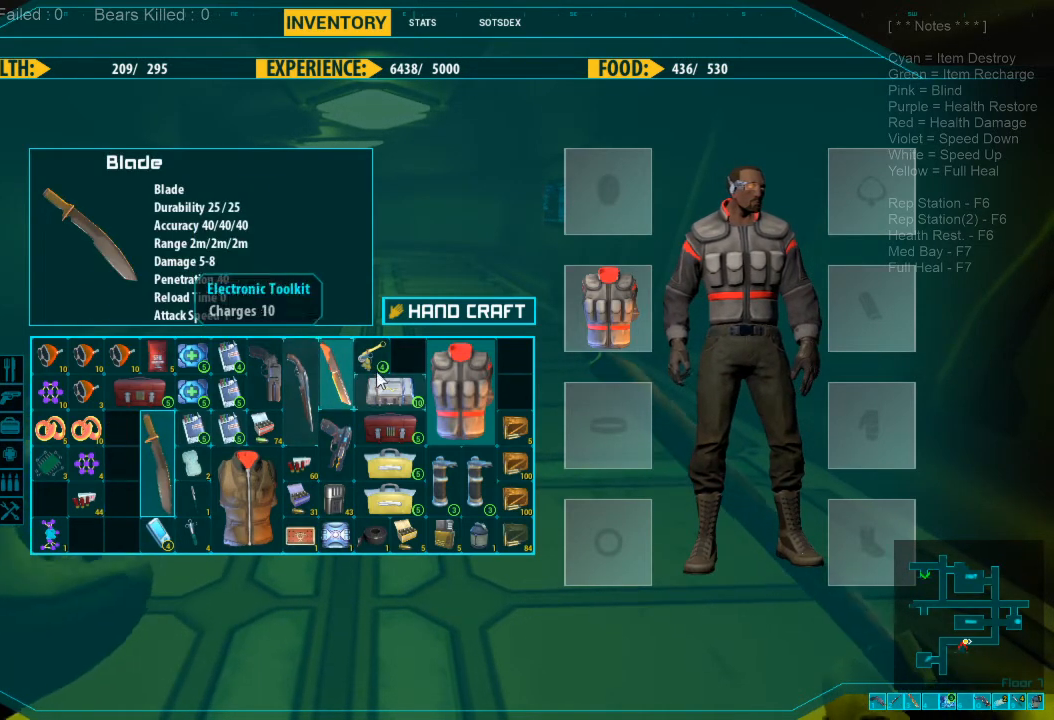
{"keys": [], "mouse": ["left"], "events": [[267, "mouse_left", "down"]]}
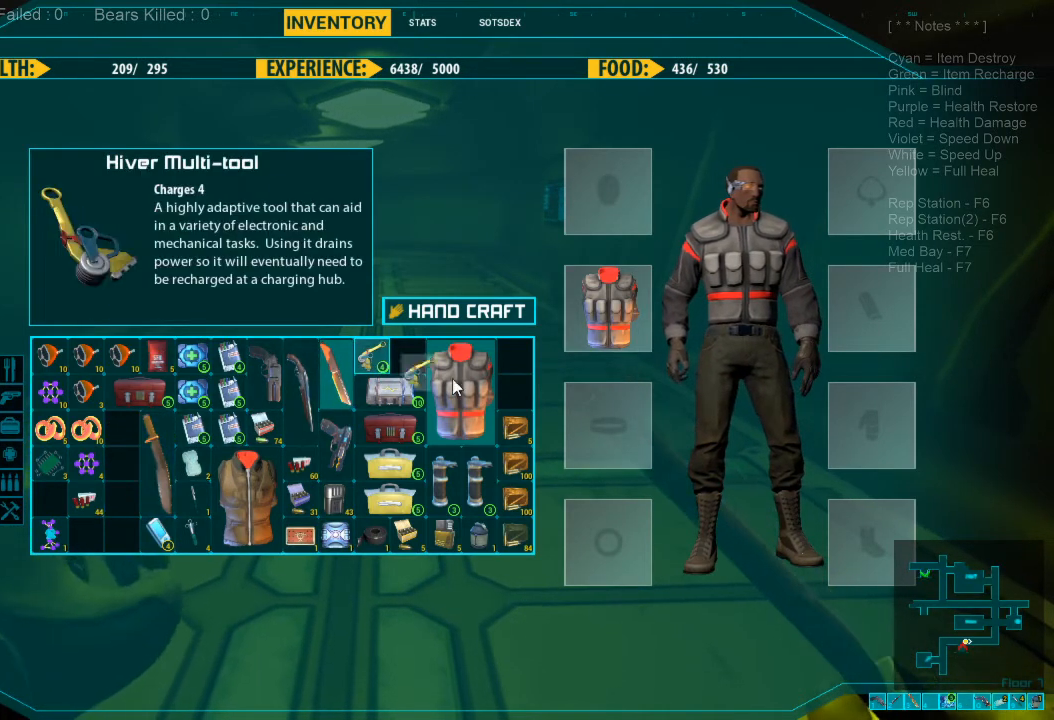
{"keys": [], "mouse": ["left"], "events": []}
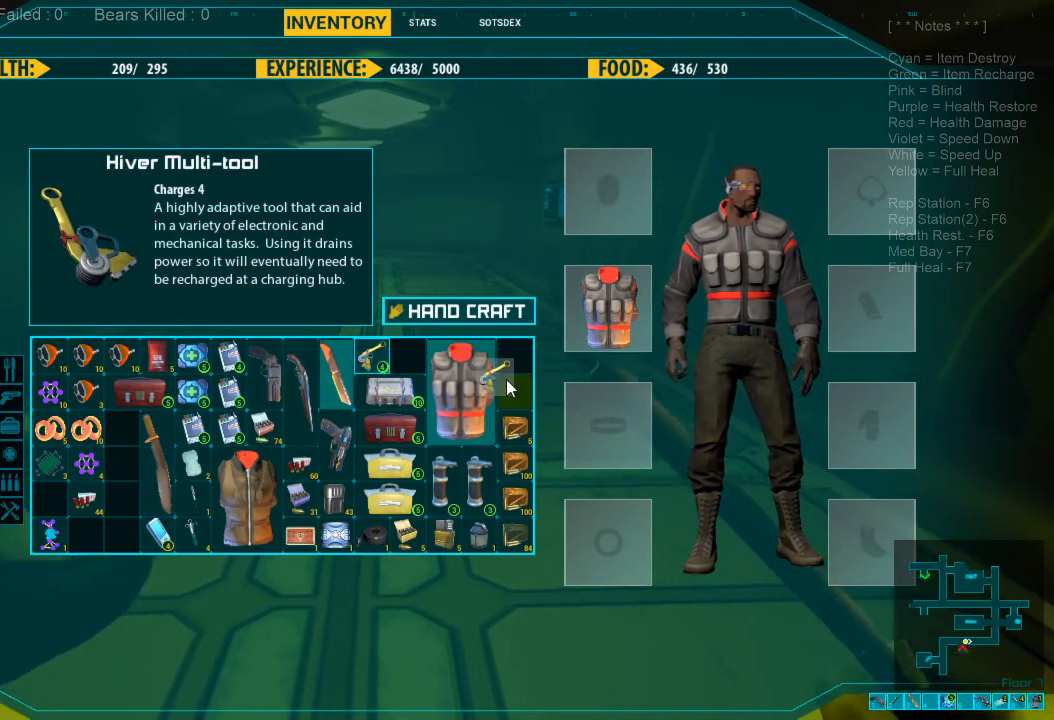
{"keys": [], "mouse": [], "events": [[400, "mouse_left", "up"]]}
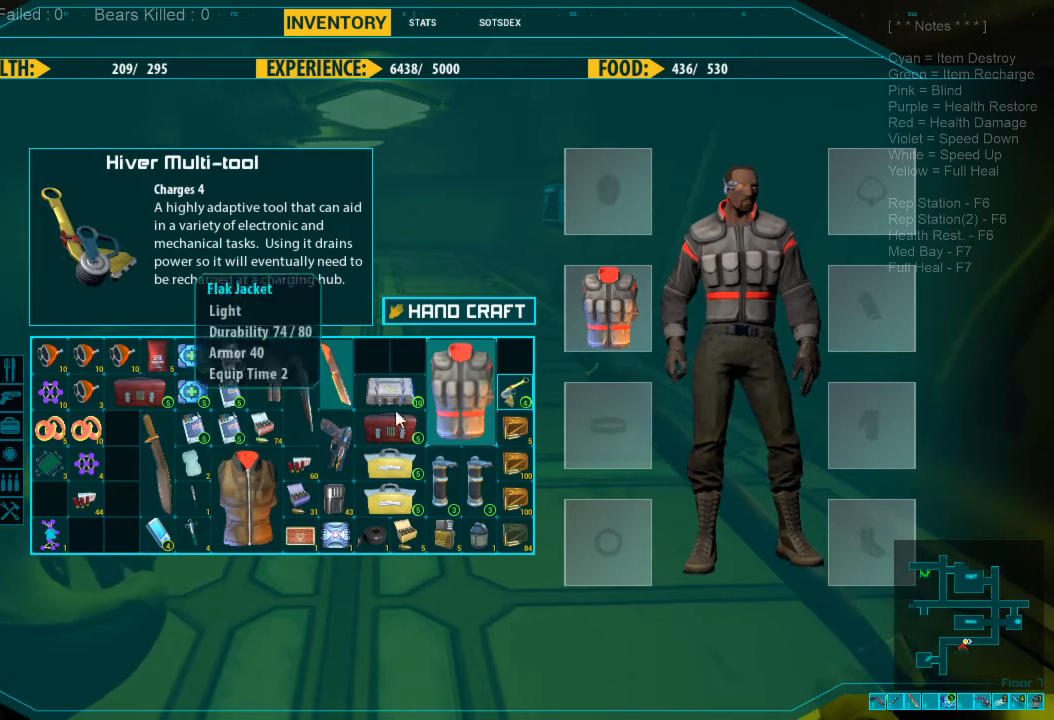
{"keys": [], "mouse": [], "events": []}